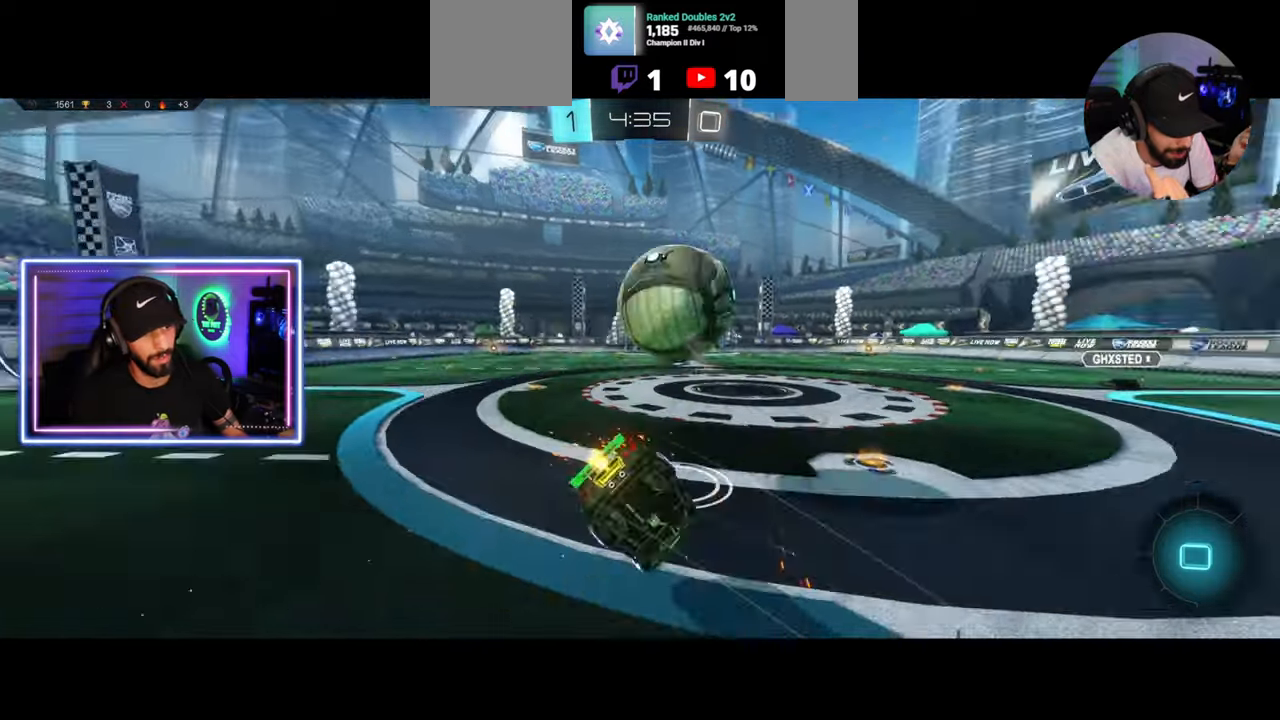
Gameplay with keyboard and mouse; each line is a JSON object with the keys and mouse buttons held at the frame after it. "events" lists presses ("down") and releases ("up") of "a", "ctrl", "d", "e", "q", "s", "shift", "space", "w", "mouse_left", "mouse_wheel", "mouse_right", "mouse_mb4" and "mouse_mb5" between this image and that frame as [ms after this image, input, new state], when the widget could be followed in between. "mouse_left", "mouse_wheel", "mouse_right", "mouse_mb4", "mouse_mb5" = the "left", "wheel", "right", "mb4", "mb5" buttons of the "mouse" list. No other keys are recorded. "wheel" means that the mouse wheel is clicked or scrolled. Mouse movement is not recorded.
{"keys": ["a", "space", "w"], "mouse": [], "events": [[417, "space", "down"], [458, "w", "down"]]}
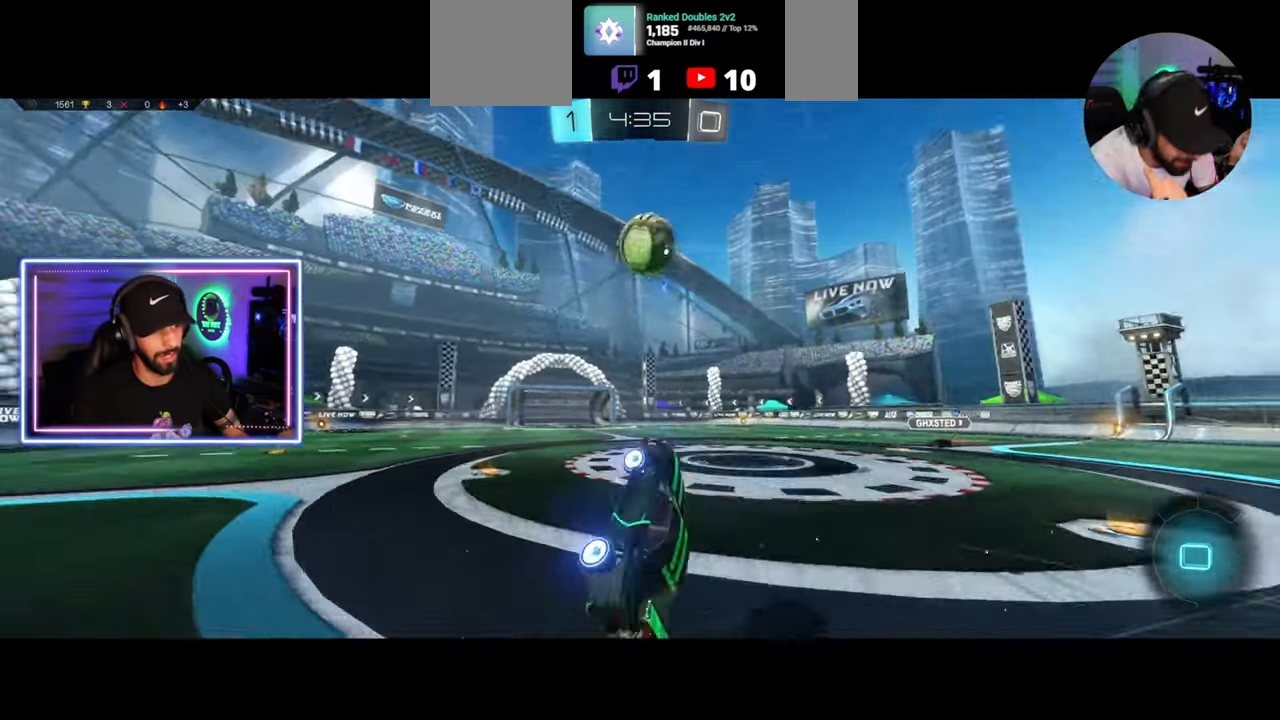
{"keys": ["w"], "mouse": [], "events": [[42, "a", "up"], [42, "space", "up"], [292, "a", "down"], [375, "a", "up"]]}
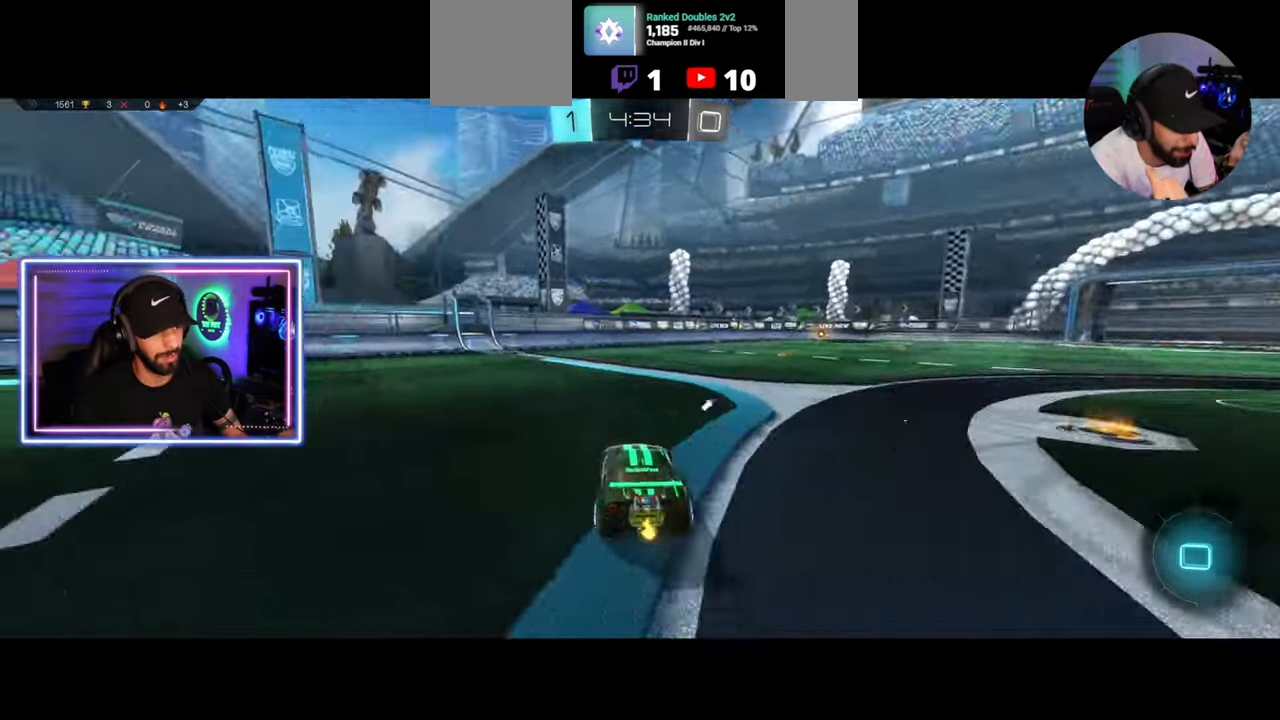
{"keys": ["w"], "mouse": [], "events": [[83, "space", "down"], [167, "a", "down"], [167, "space", "up"], [292, "a", "up"]]}
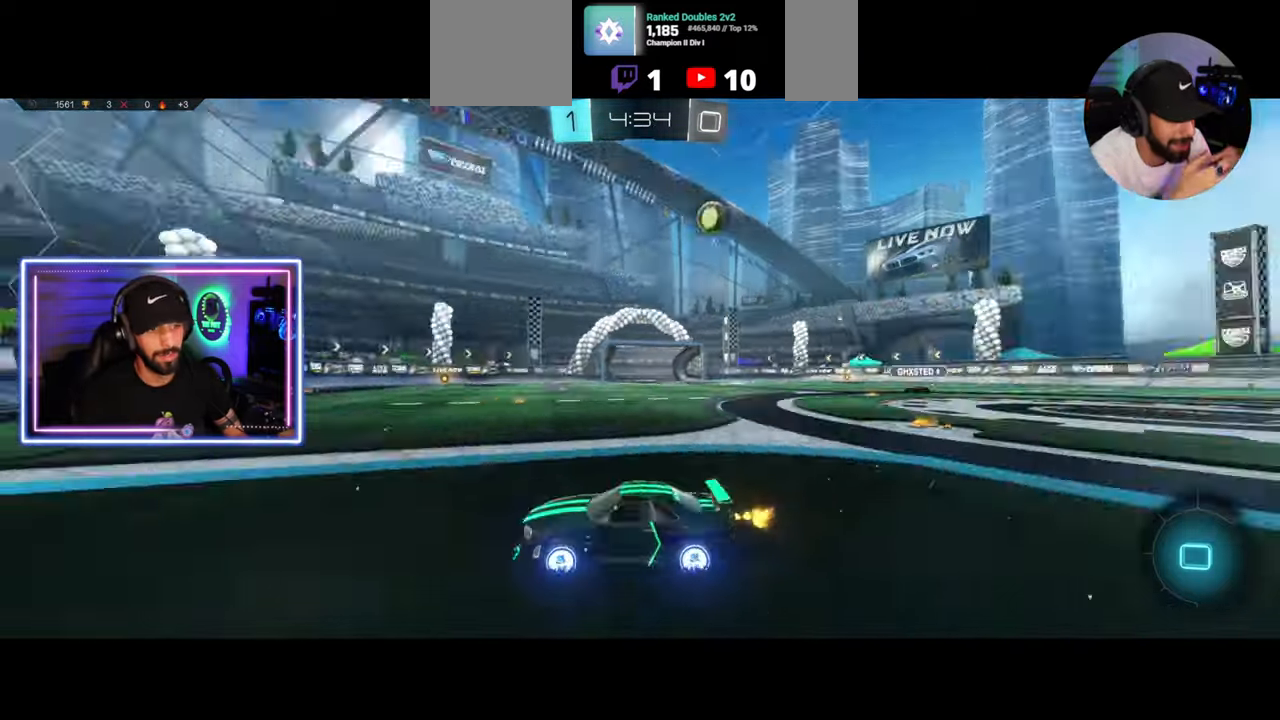
{"keys": ["w"], "mouse": [], "events": [[375, "d", "down"], [500, "d", "up"]]}
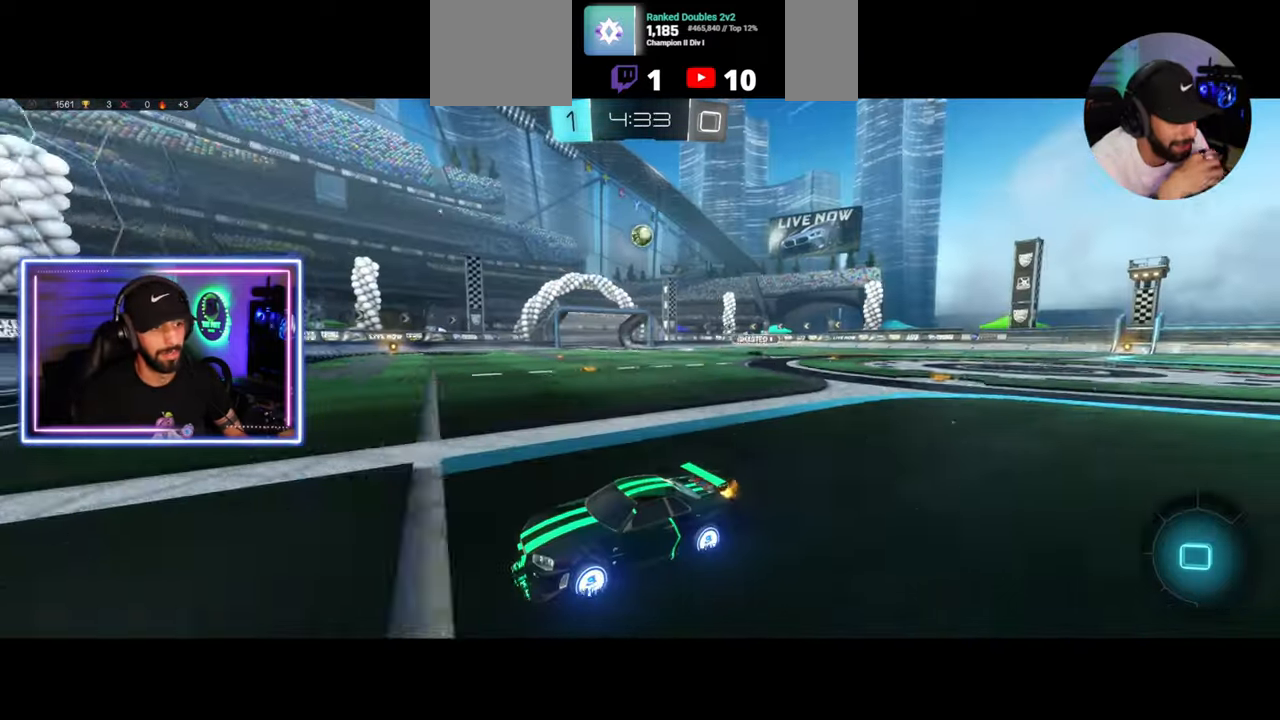
{"keys": ["d", "w"], "mouse": [], "events": [[42, "d", "down"]]}
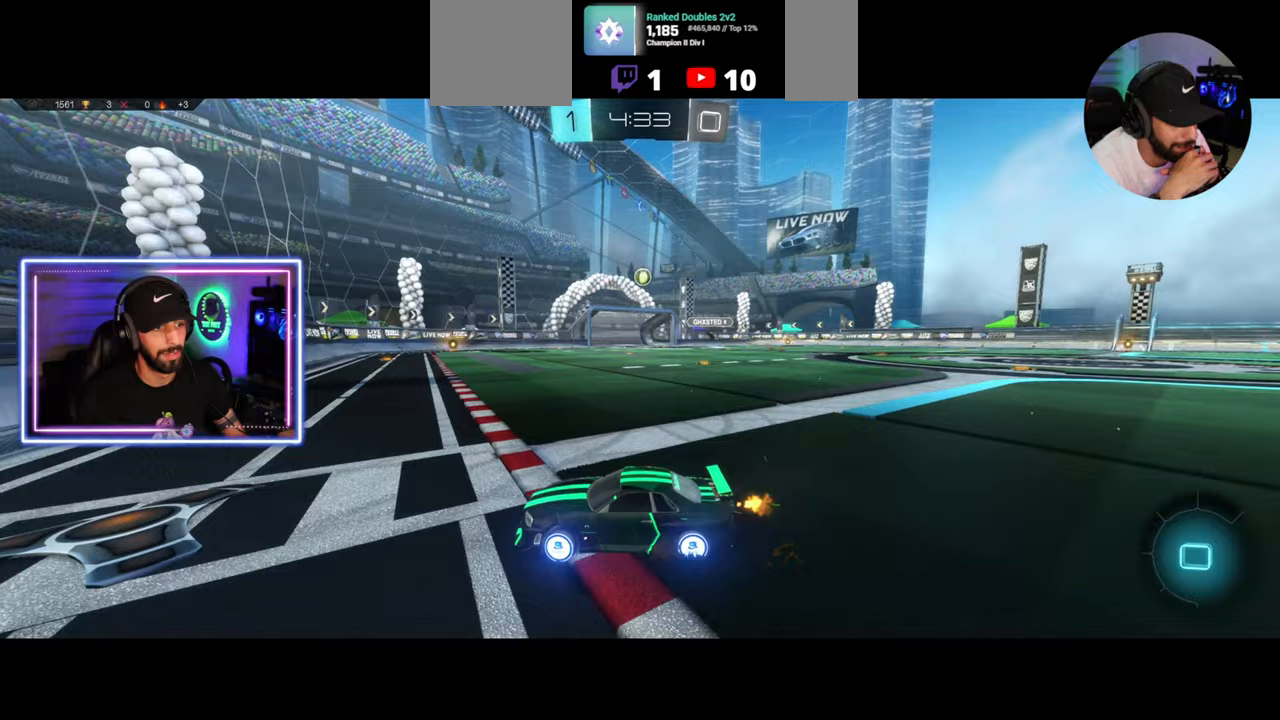
{"keys": ["w"], "mouse": [], "events": [[42, "d", "up"]]}
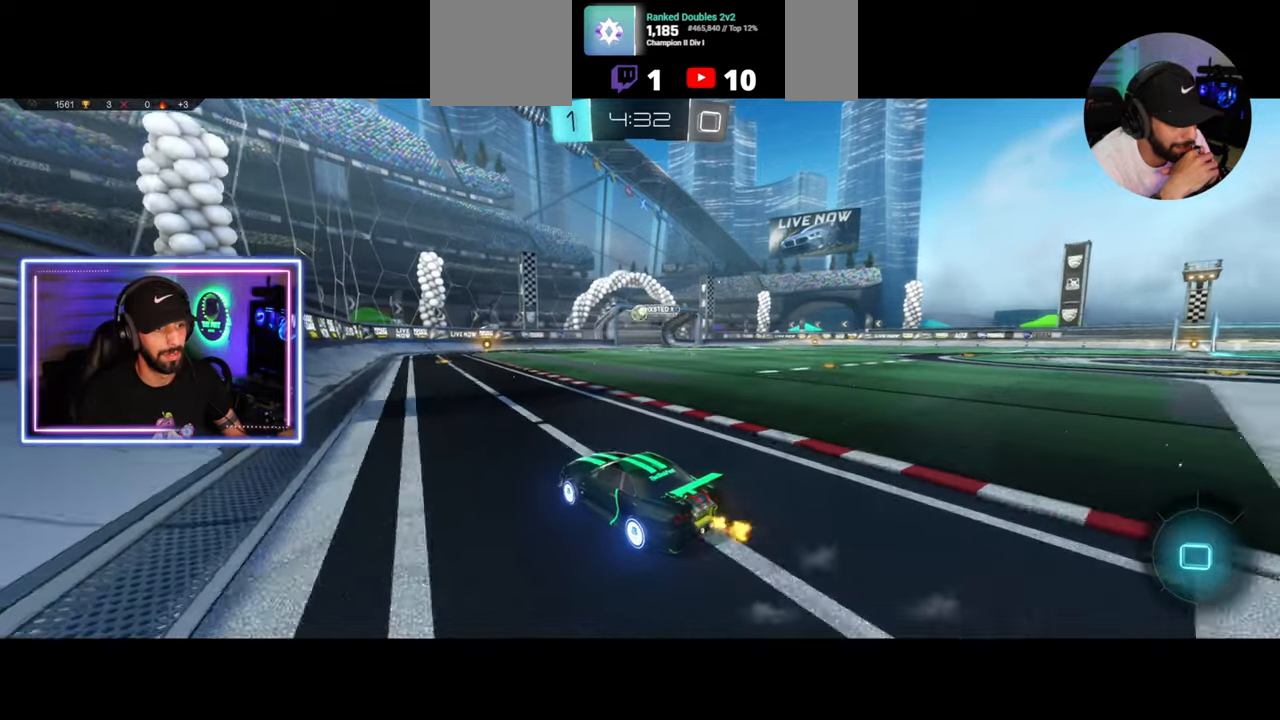
{"keys": ["w"], "mouse": [], "events": [[83, "d", "down"], [167, "d", "up"]]}
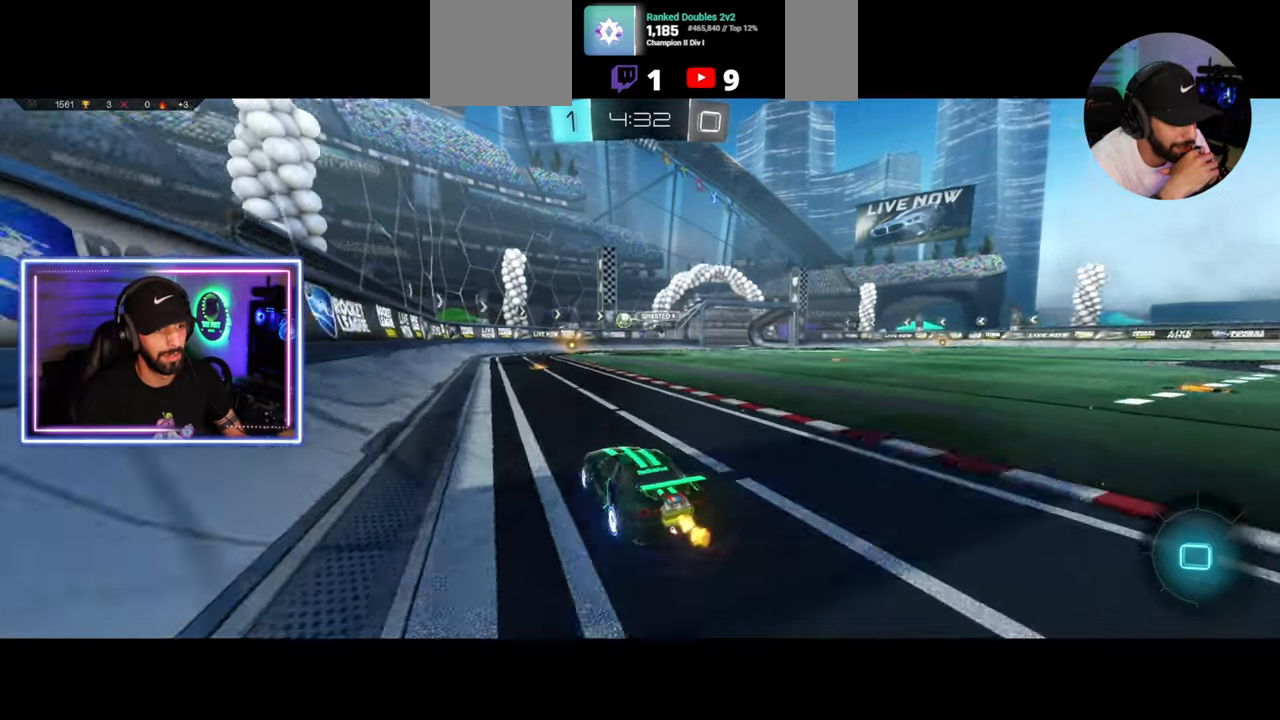
{"keys": ["w"], "mouse": [], "events": [[375, "a", "down"], [458, "a", "up"]]}
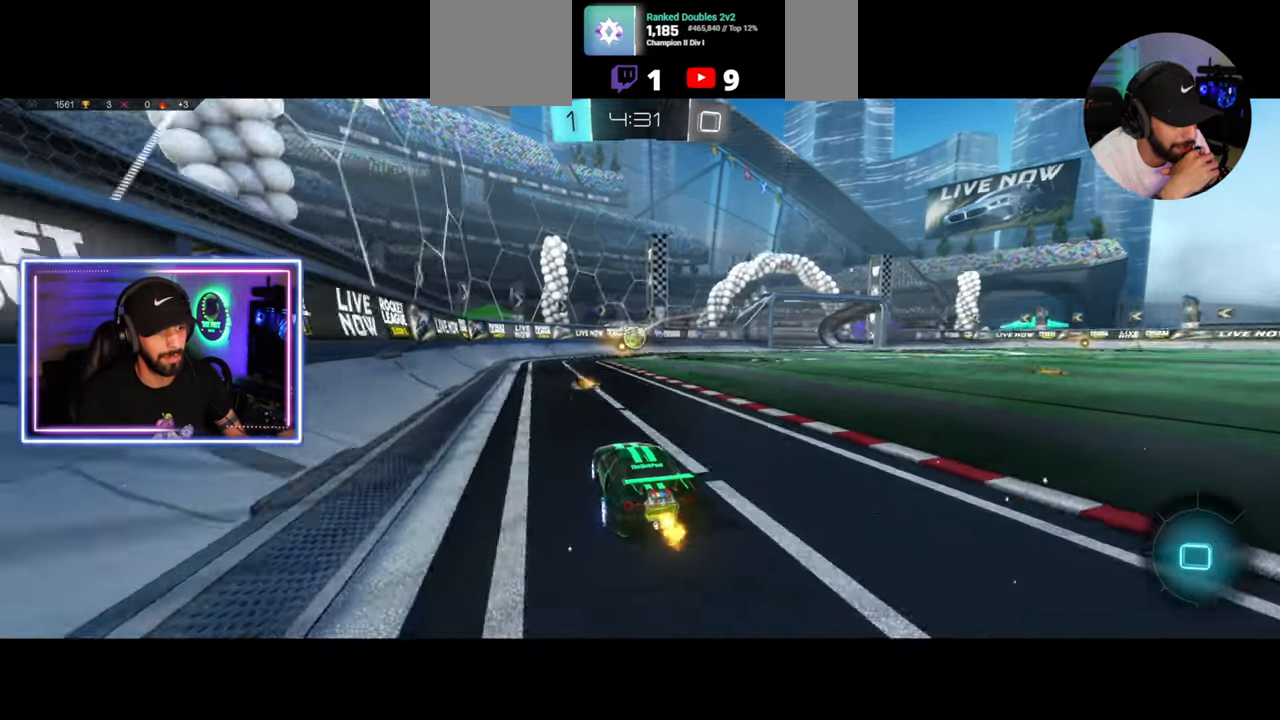
{"keys": [], "mouse": ["left"], "events": [[167, "a", "down"], [208, "mouse_left", "down"], [250, "a", "up"], [250, "w", "up"], [333, "d", "down"], [333, "mouse_right", "down"], [417, "d", "up"], [458, "mouse_right", "up"]]}
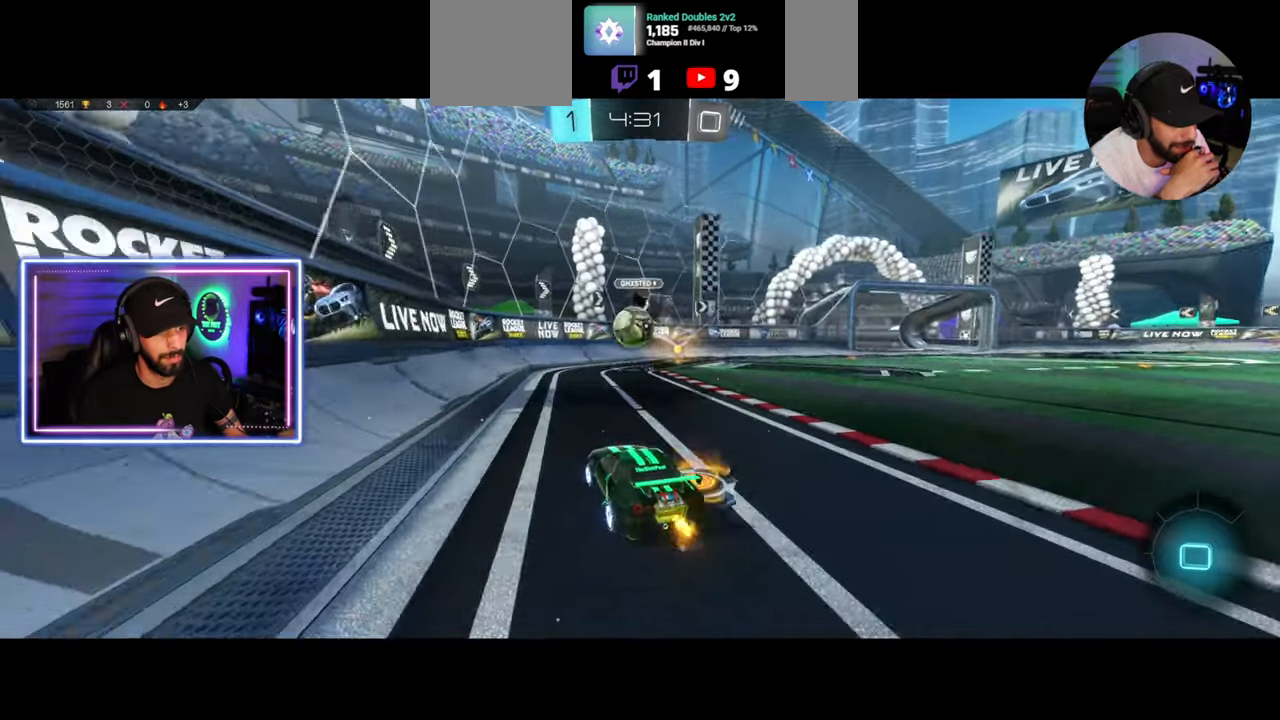
{"keys": [], "mouse": [], "events": [[42, "mouse_right", "down"], [83, "a", "down"], [83, "mouse_left", "up"], [125, "w", "down"], [167, "mouse_right", "up"], [250, "w", "up"], [417, "a", "up"]]}
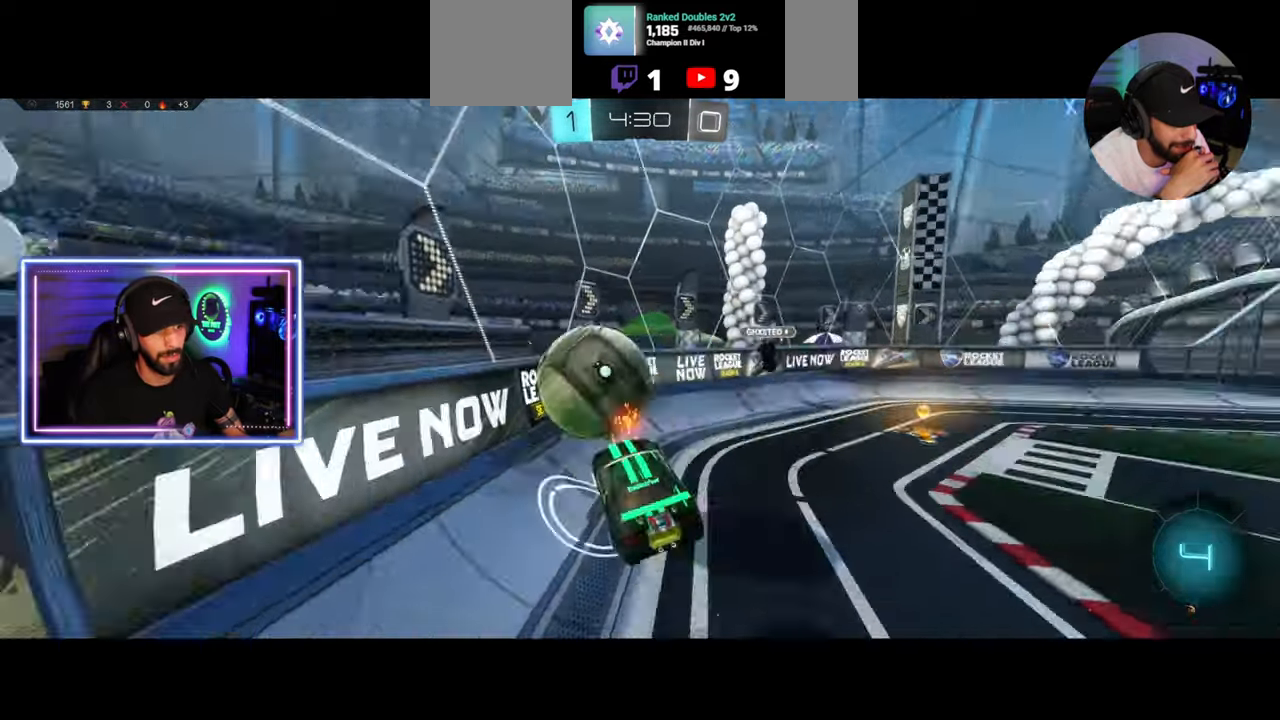
{"keys": ["a", "w"], "mouse": [], "events": [[42, "a", "down"], [333, "w", "down"]]}
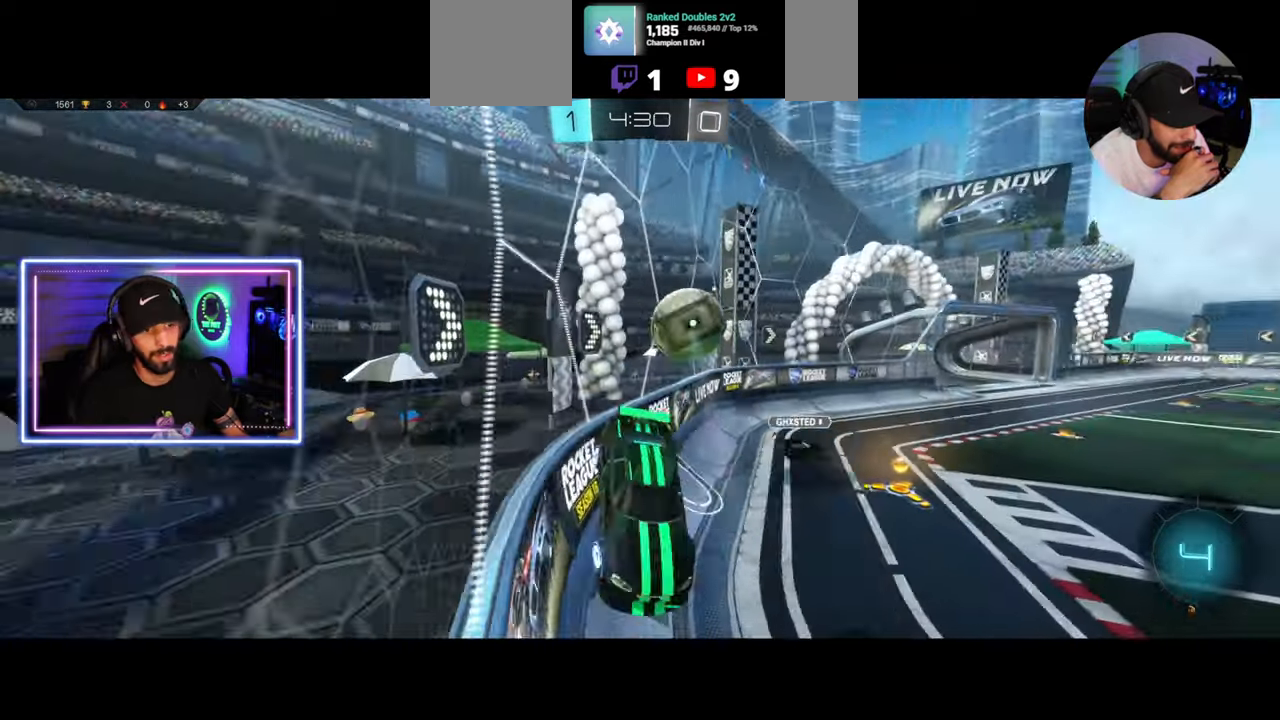
{"keys": ["d", "w"], "mouse": [], "events": [[292, "a", "up"], [500, "d", "down"]]}
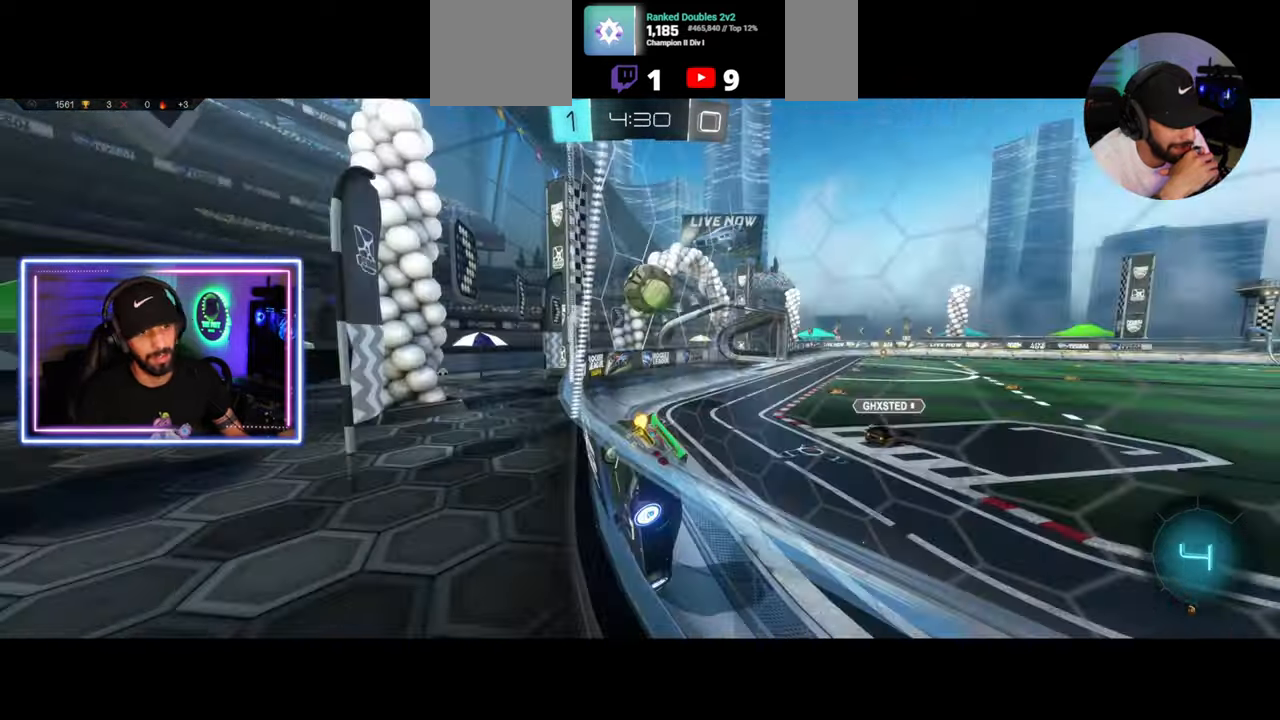
{"keys": ["d", "w"], "mouse": [], "events": []}
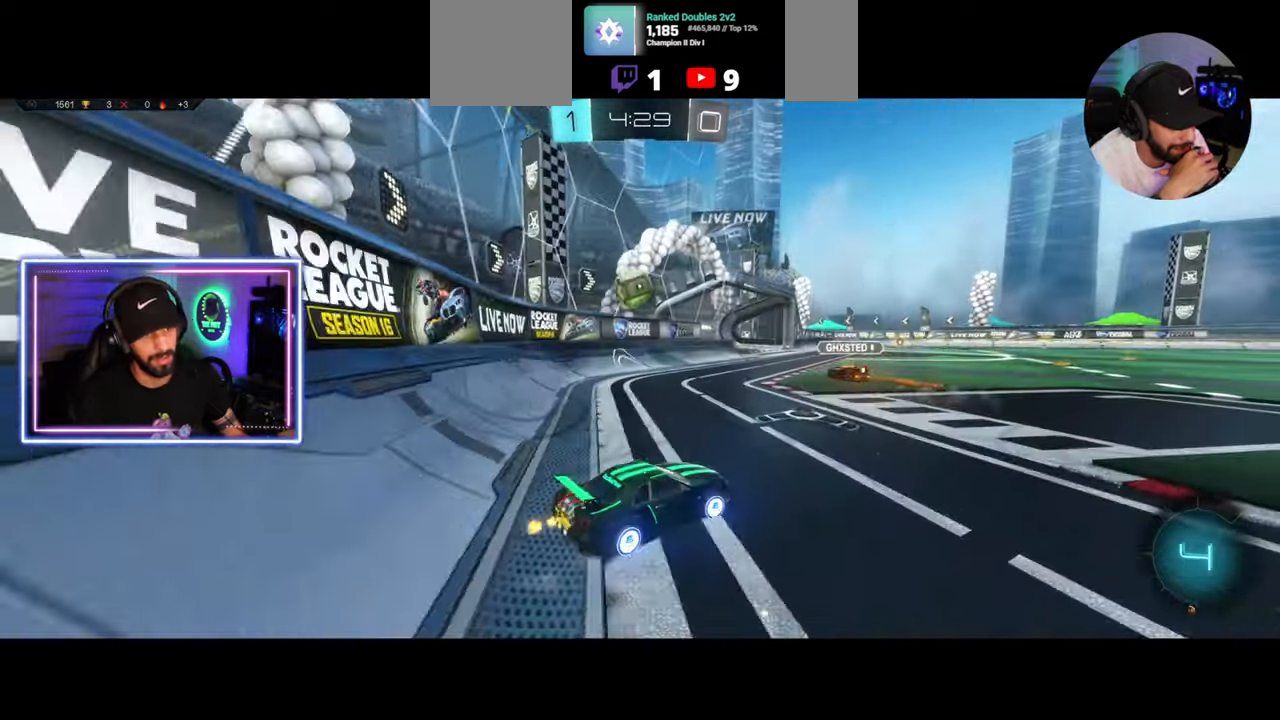
{"keys": ["w"], "mouse": ["left", "right"], "events": [[208, "mouse_left", "down"], [250, "d", "up"], [500, "mouse_right", "down"]]}
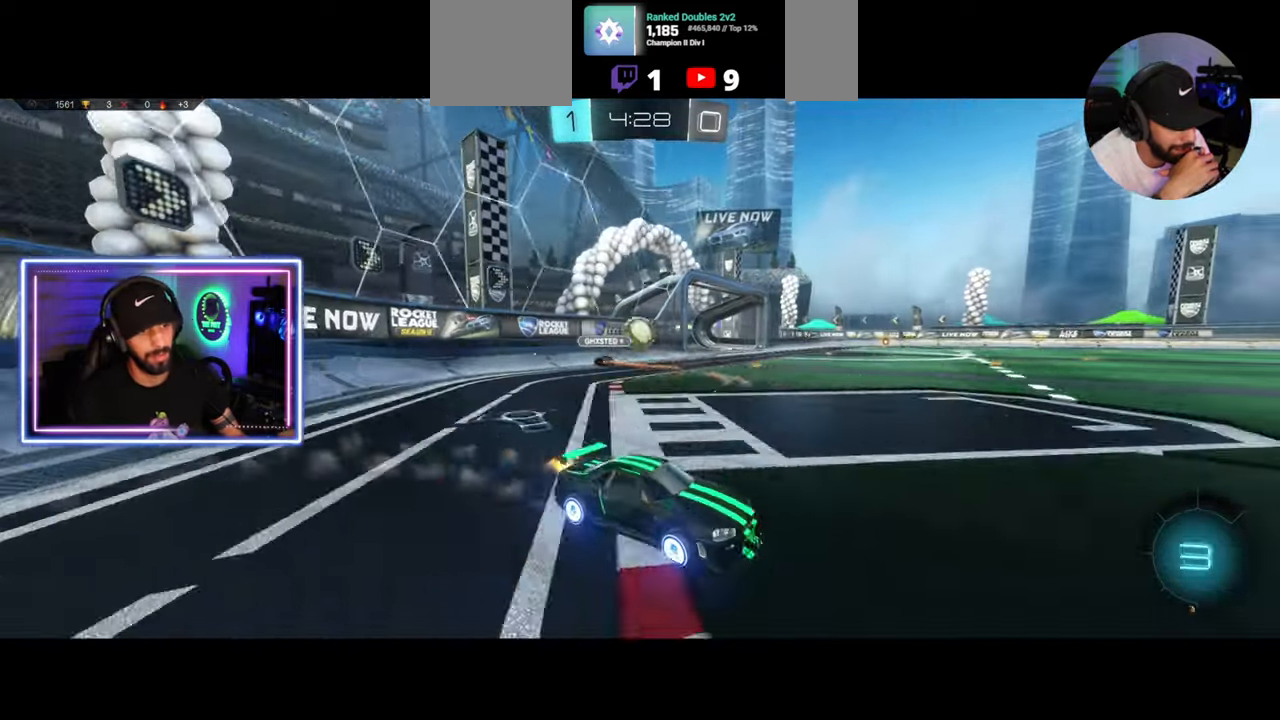
{"keys": [], "mouse": [], "events": [[42, "mouse_left", "up"], [125, "mouse_right", "up"], [167, "mouse_right", "down"], [250, "mouse_right", "up"], [333, "space", "down"], [417, "space", "up"], [458, "w", "up"]]}
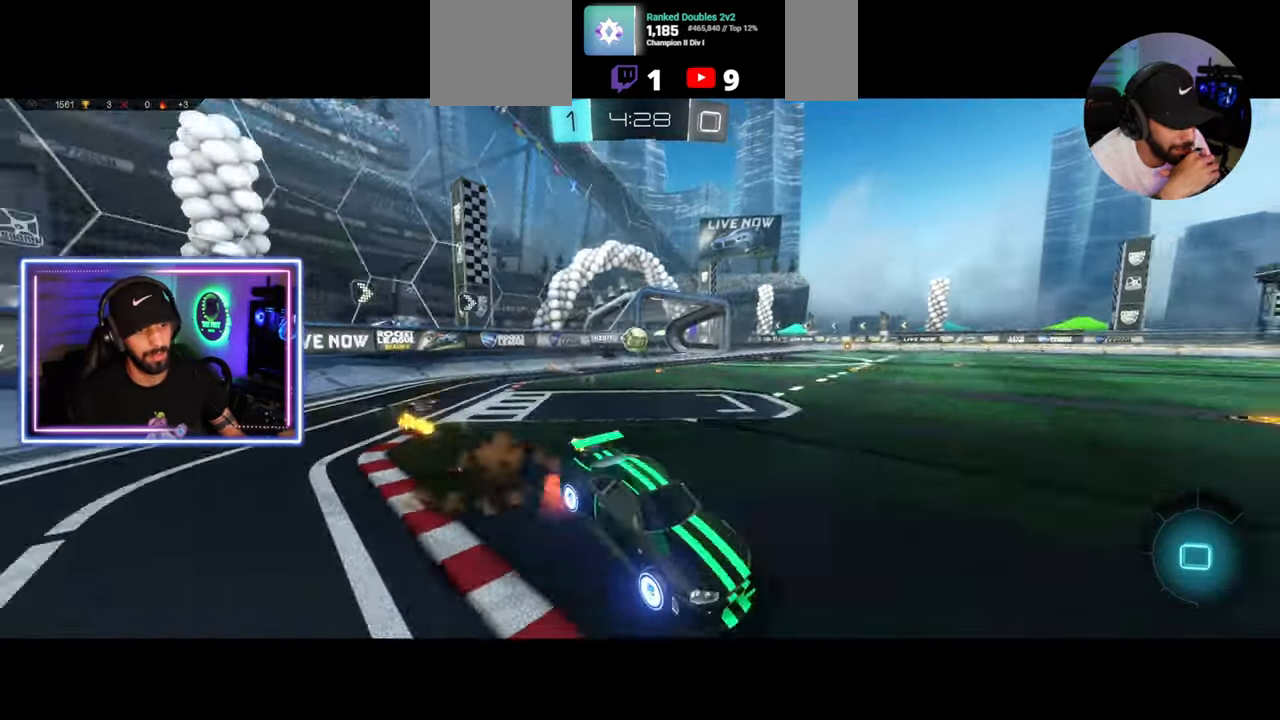
{"keys": [], "mouse": [], "events": []}
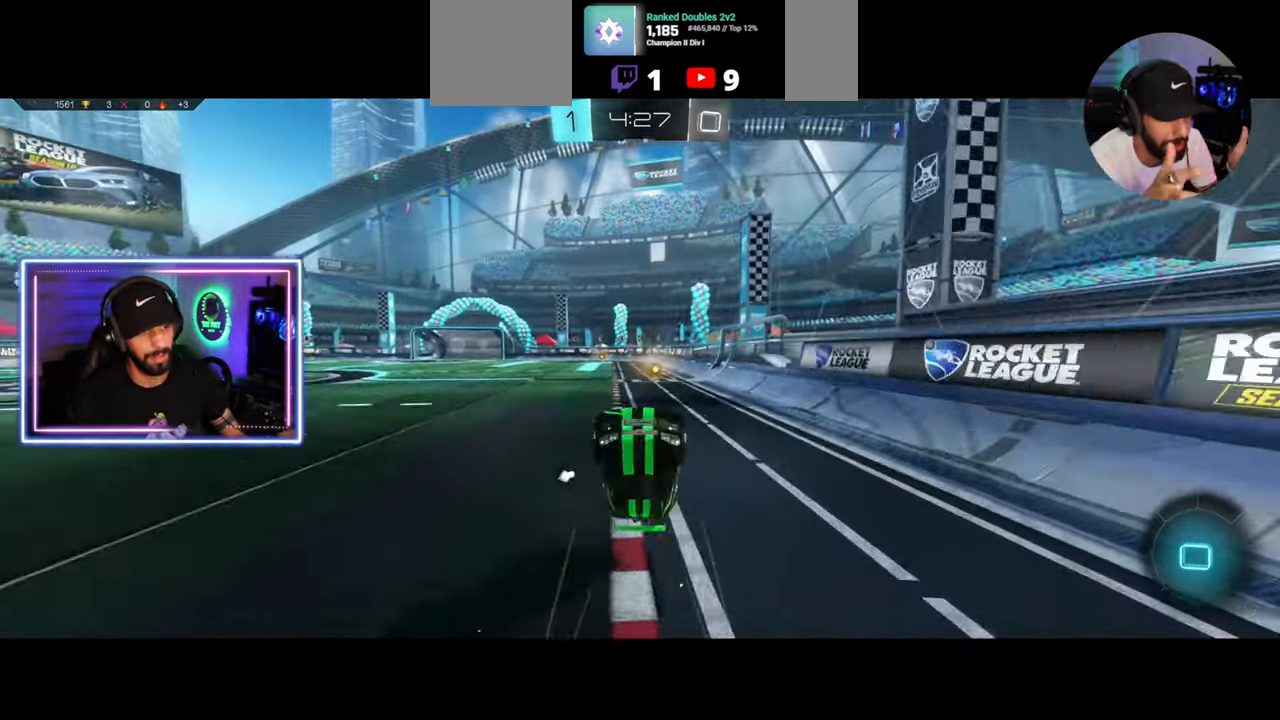
{"keys": ["a", "w"], "mouse": ["left"], "events": [[292, "mouse_left", "down"], [333, "d", "down"], [333, "space", "down"], [333, "w", "down"], [458, "d", "up"], [458, "space", "up"], [500, "a", "down"]]}
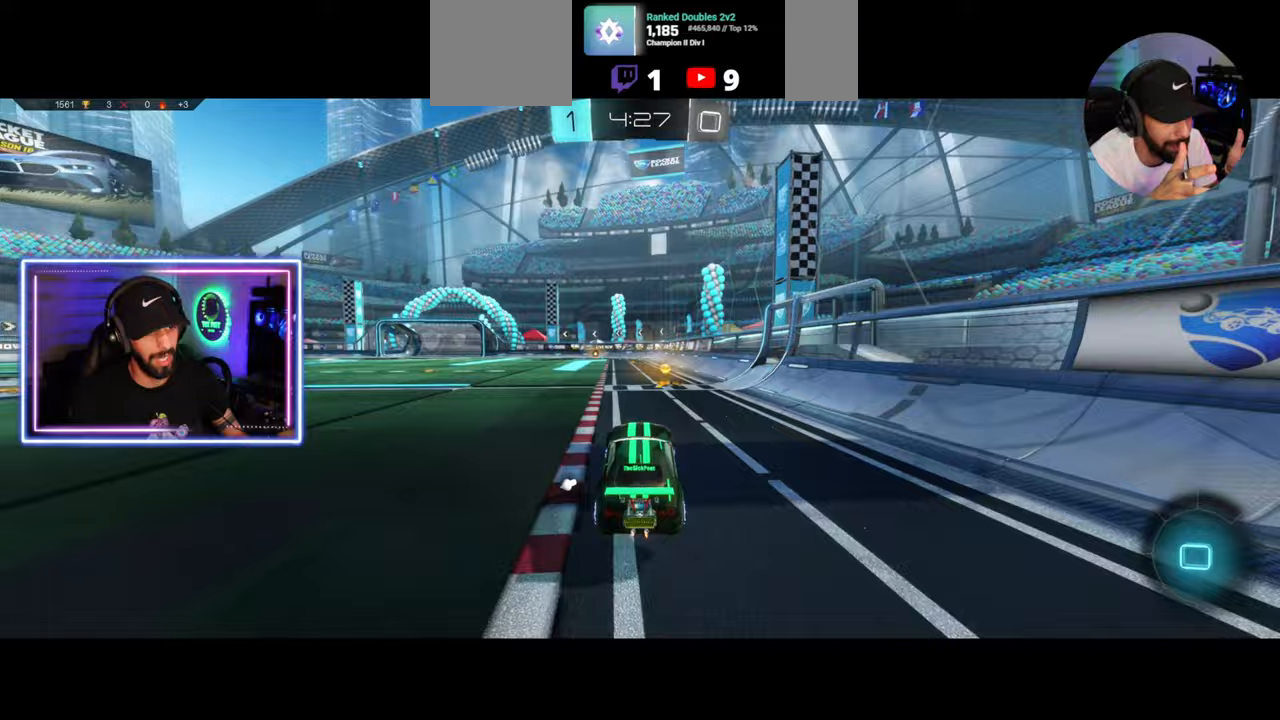
{"keys": ["a", "w"], "mouse": [], "events": [[292, "mouse_left", "up"]]}
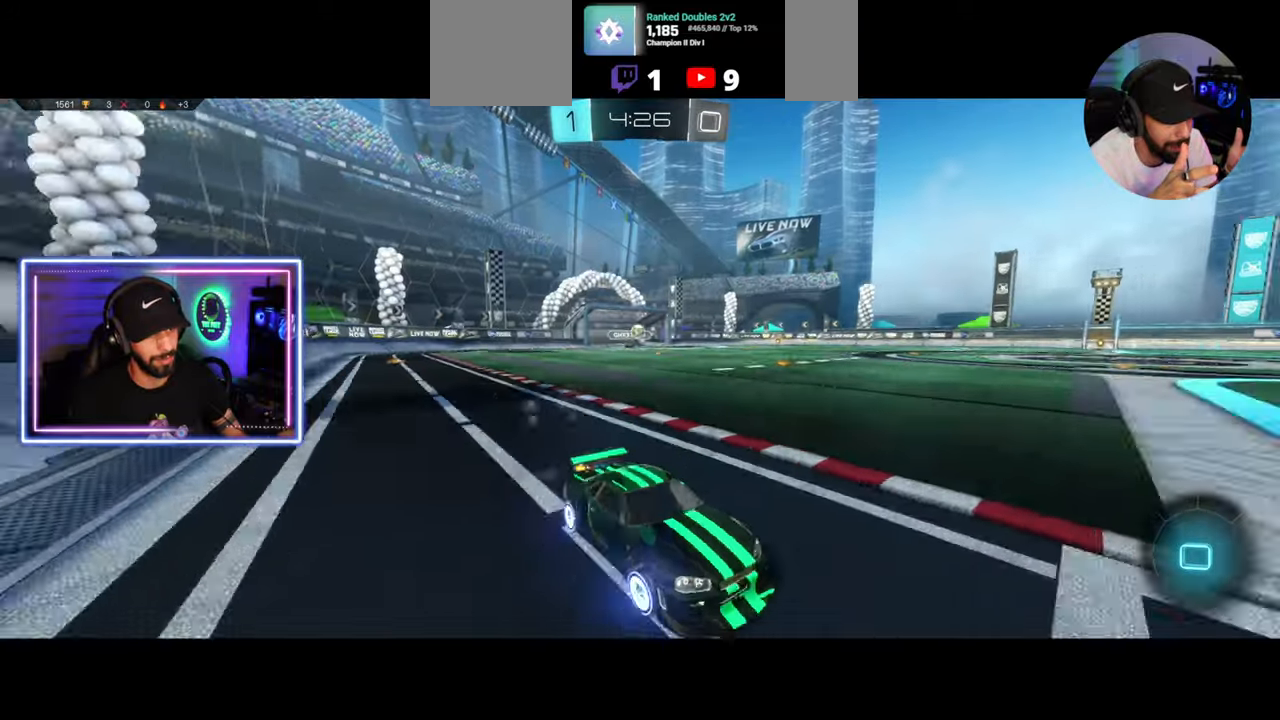
{"keys": ["d", "w"], "mouse": [], "events": [[125, "a", "up"], [167, "d", "down"]]}
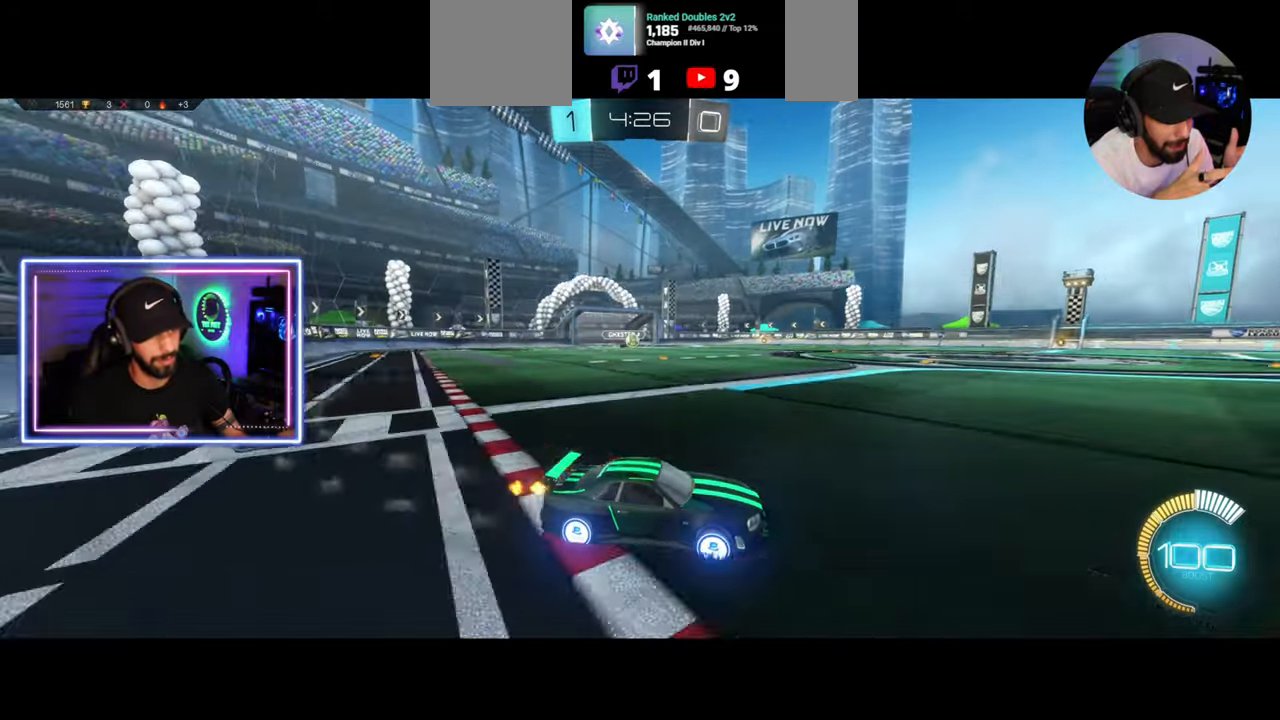
{"keys": ["w"], "mouse": [], "events": [[83, "d", "up"], [167, "a", "down"], [333, "a", "up"]]}
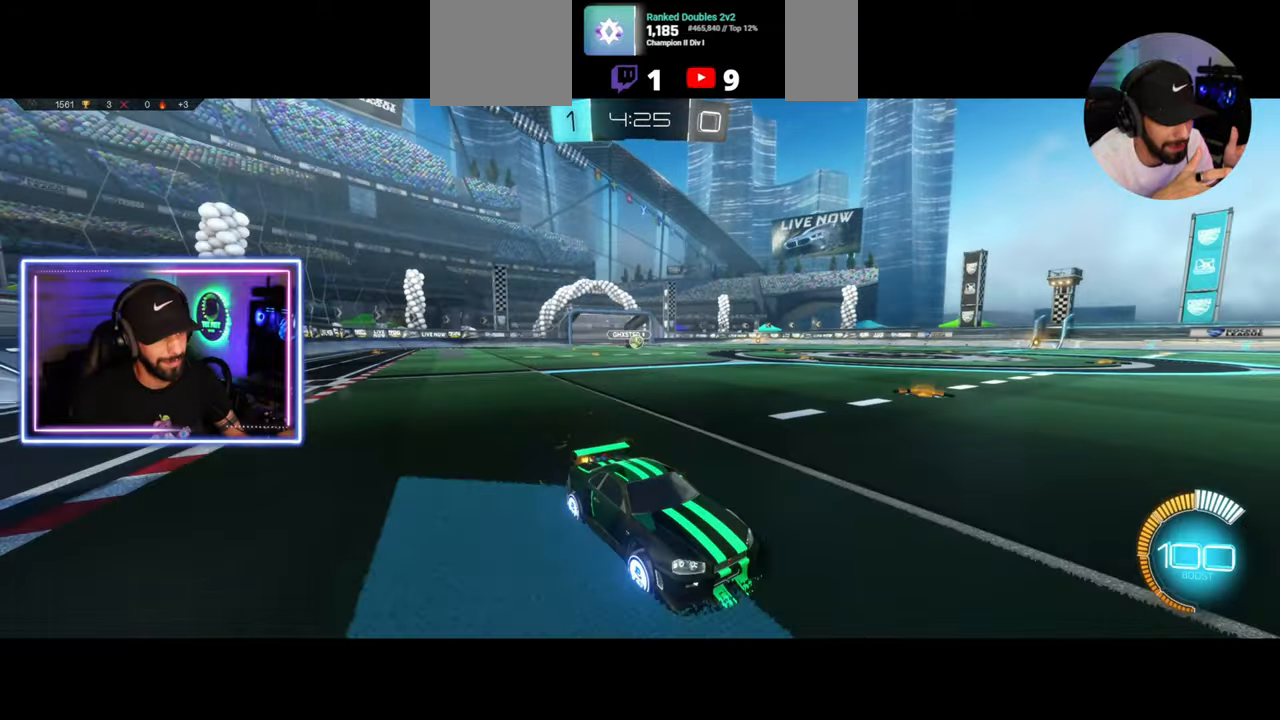
{"keys": ["a", "w"], "mouse": [], "events": [[292, "a", "down"]]}
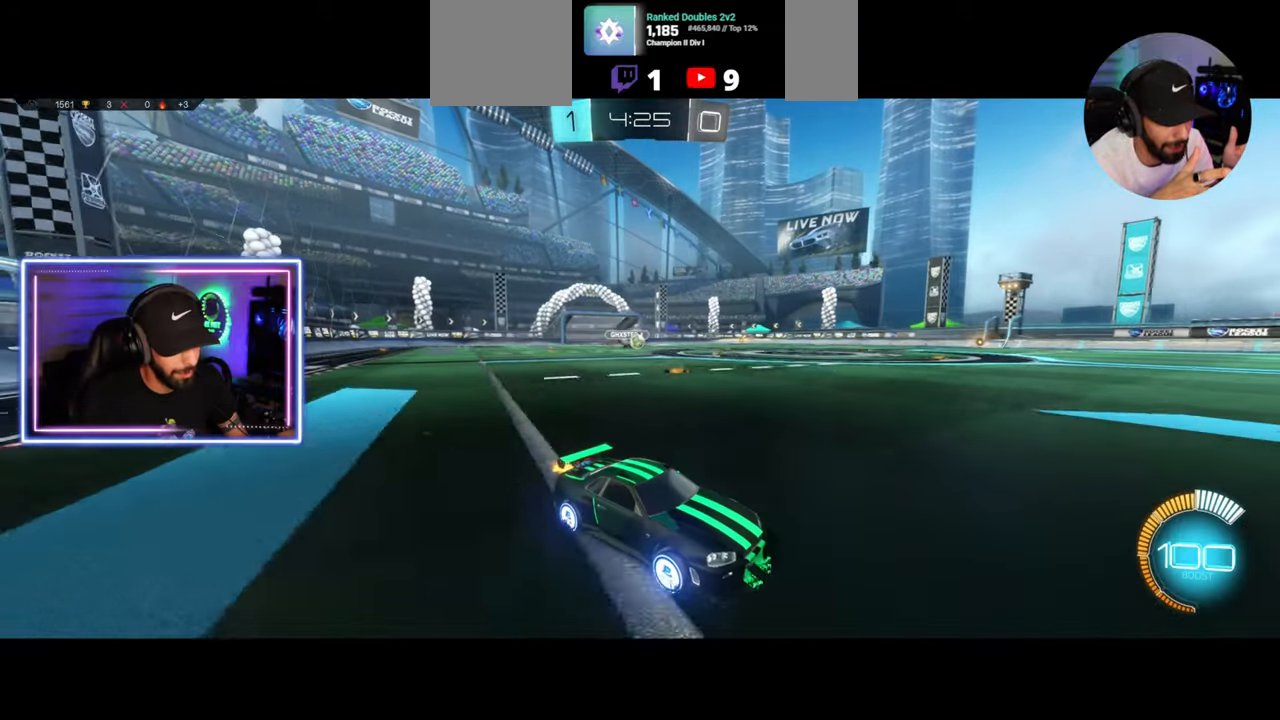
{"keys": ["a", "w"], "mouse": [], "events": []}
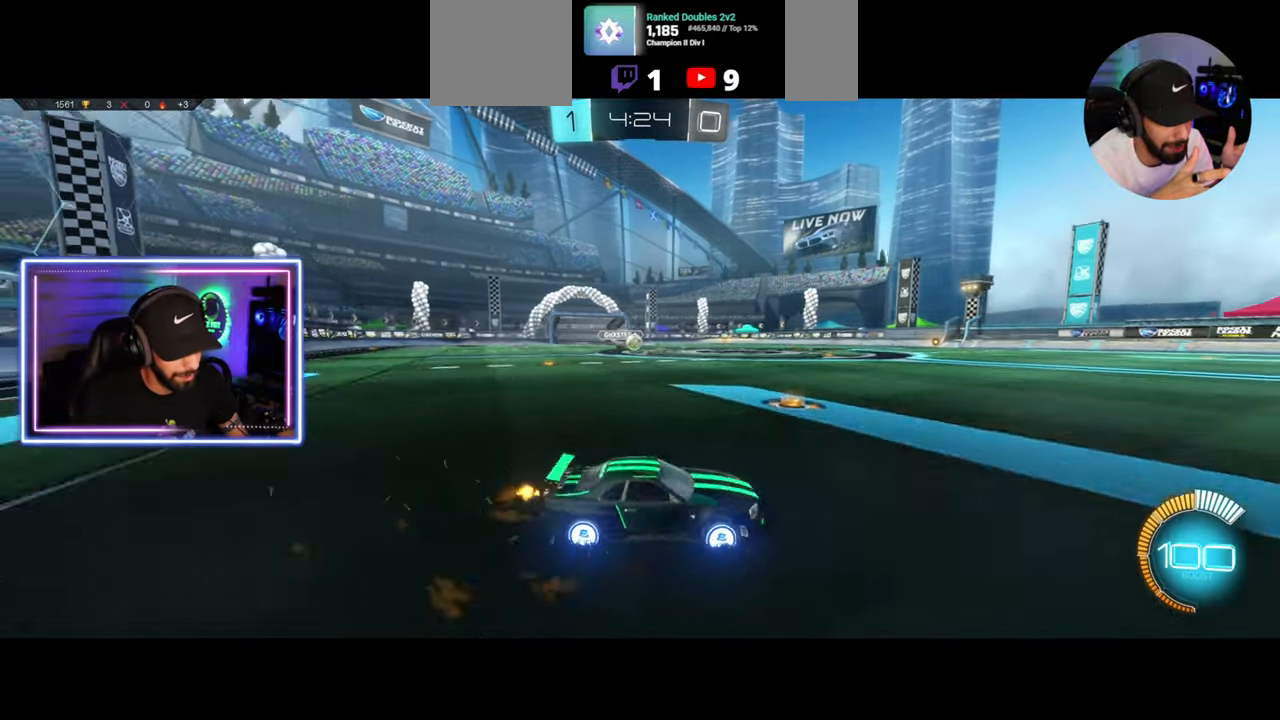
{"keys": ["w"], "mouse": [], "events": [[375, "a", "up"]]}
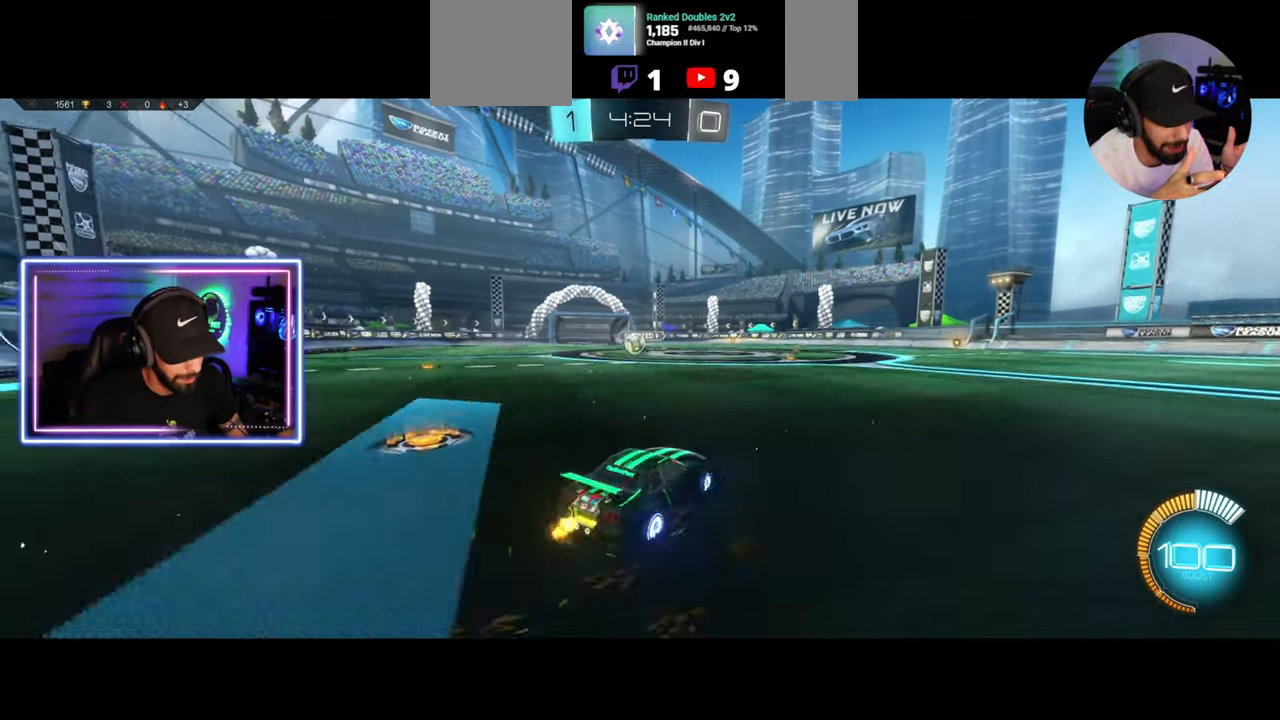
{"keys": ["d", "w"], "mouse": ["left"], "events": [[417, "d", "down"], [458, "mouse_left", "down"]]}
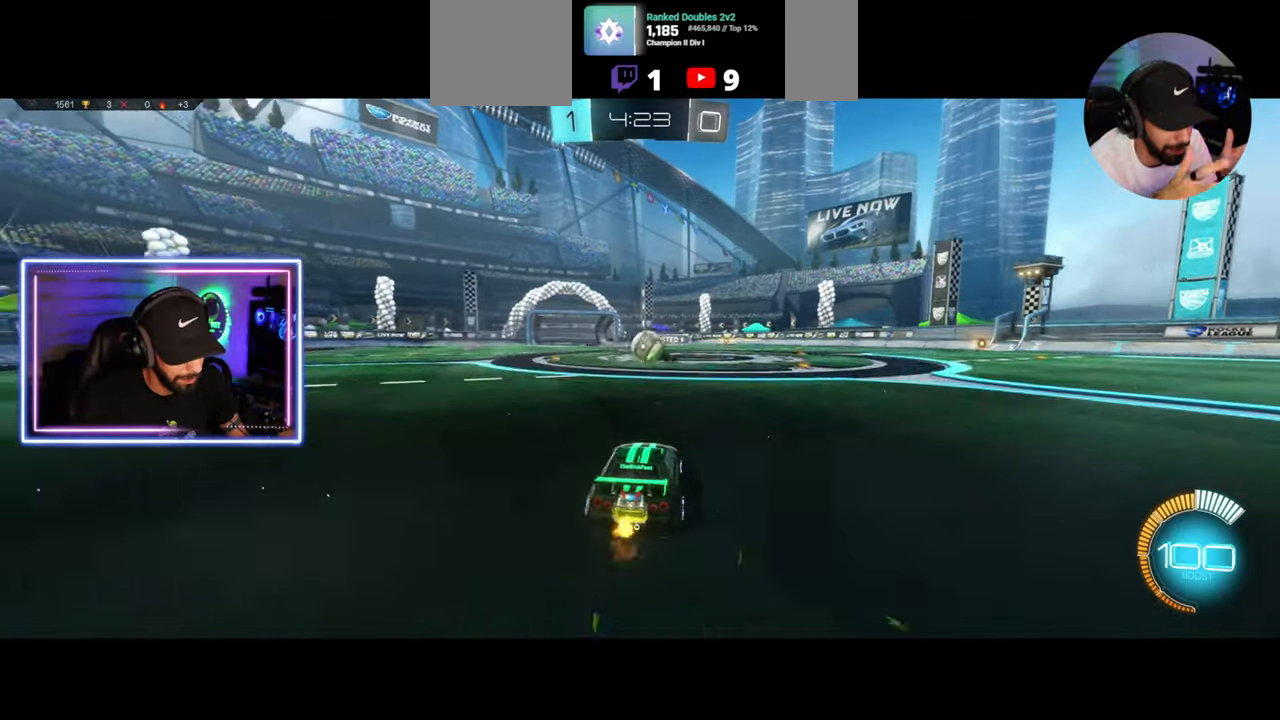
{"keys": [], "mouse": [], "events": [[167, "d", "up"], [167, "mouse_right", "down"], [208, "mouse_left", "up"], [250, "mouse_right", "up"], [333, "d", "down"], [333, "w", "up"], [375, "d", "up"]]}
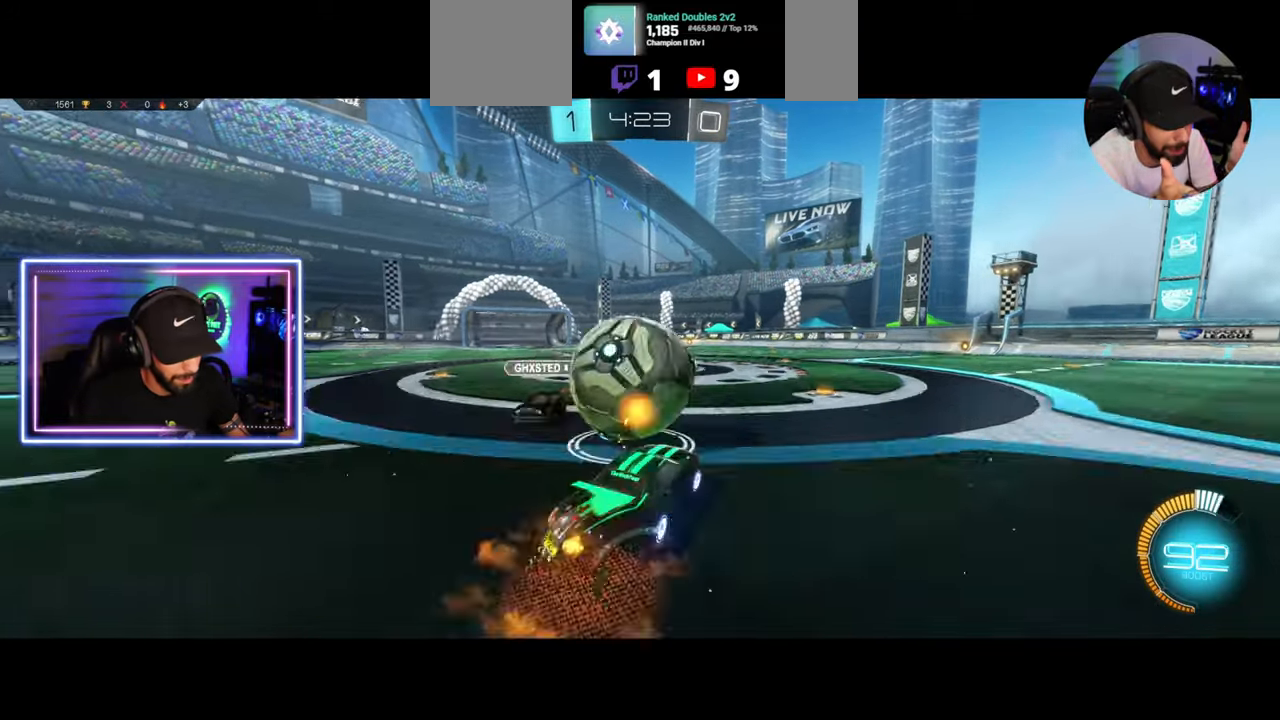
{"keys": ["w"], "mouse": ["left"], "events": [[83, "a", "down"], [167, "w", "down"], [417, "a", "up"], [417, "mouse_left", "down"]]}
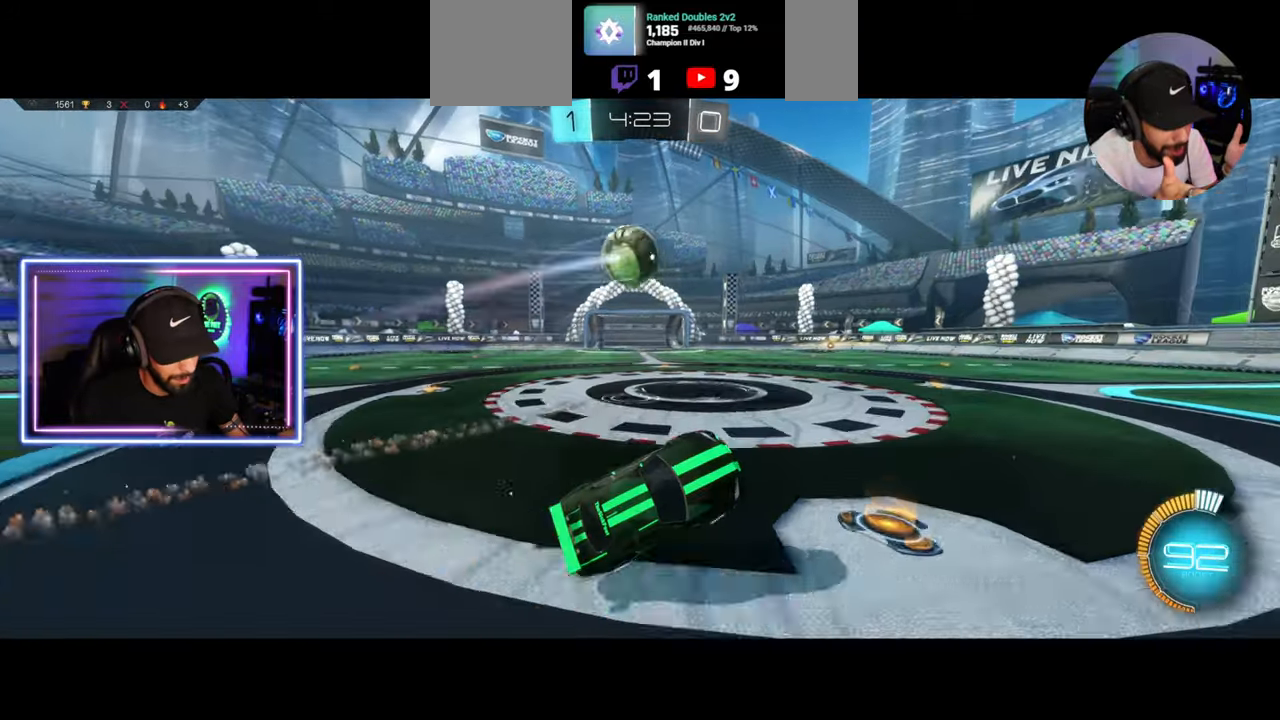
{"keys": ["q", "w"], "mouse": ["right"], "events": [[250, "a", "down"], [417, "a", "up"], [458, "mouse_right", "down"], [500, "mouse_left", "up"], [500, "q", "down"]]}